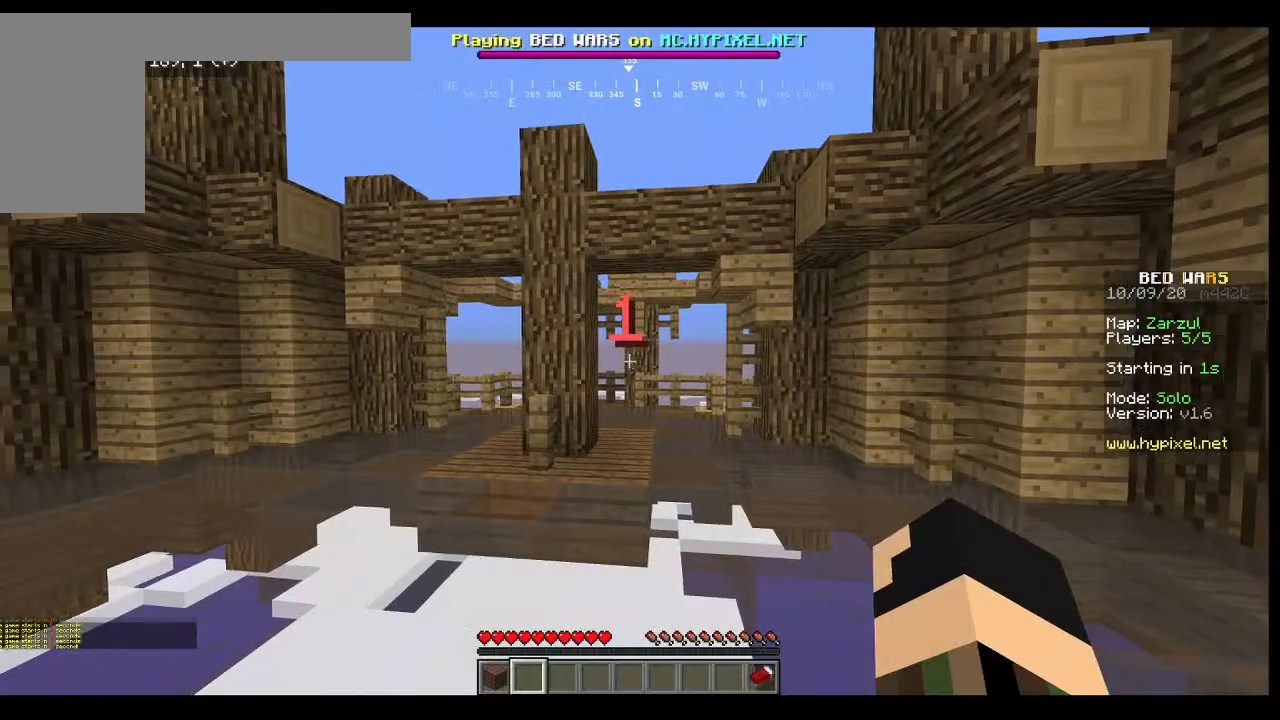
Gameplay with keyboard and mouse; each line is a JSON object with the keys and mouse buttons held at the frame after it. "events" lists presses ("down") and releases ("up") of "a", "d", "s", "w", "mouse_left" and "mouse_right" between this image and that frame as [ms after this image, input, new state], when the widget could be followed in between. "mouse_left", "mouse_right" = the "left", "right" buttons of the "mouse" list. No other keys are recorded. Fast repeated clicks can show as one long hold. Mouse movement is not recorded.
{"keys": [], "mouse": [], "events": [[133, "d", "down"], [367, "d", "up"]]}
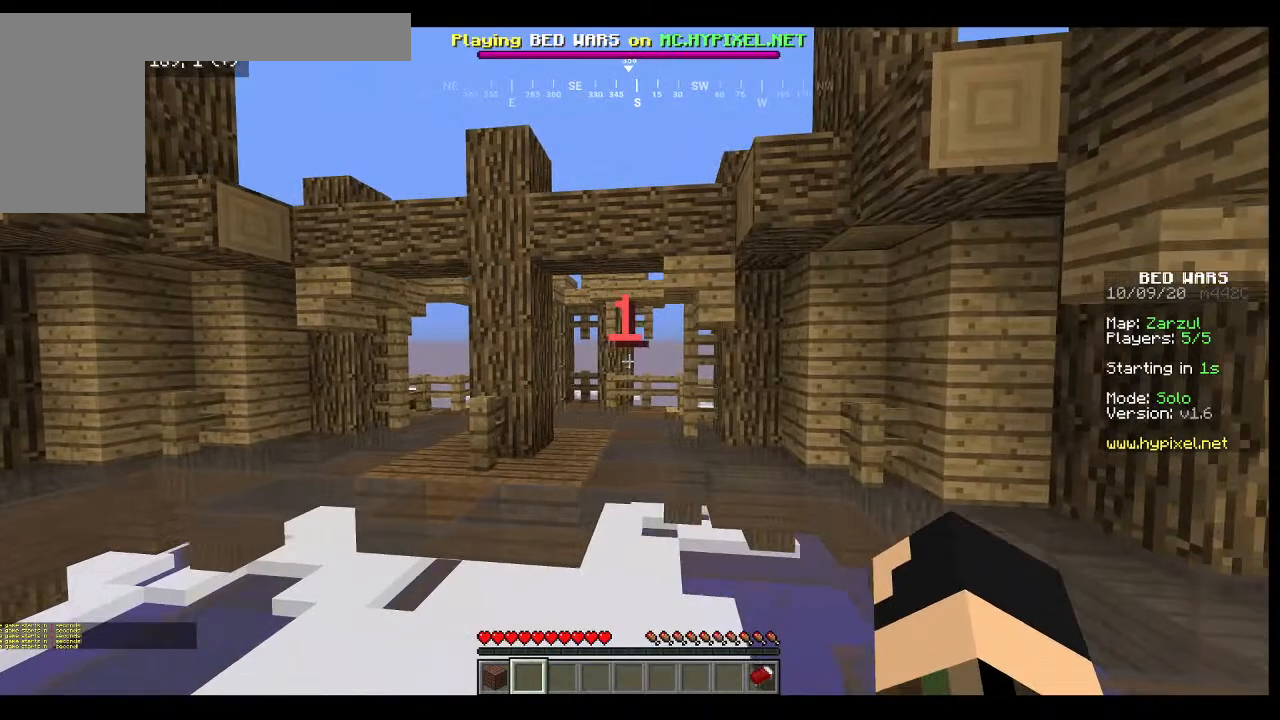
{"keys": [], "mouse": [], "events": []}
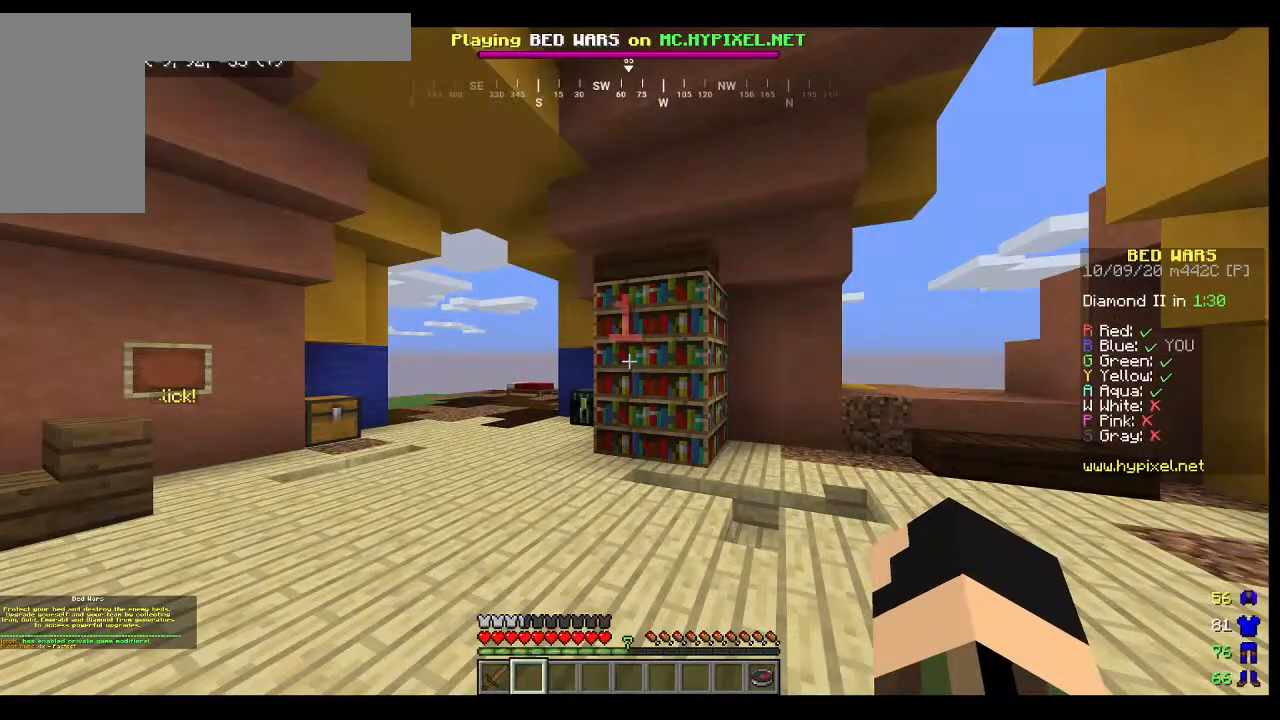
{"keys": ["s"], "mouse": [], "events": [[367, "s", "down"]]}
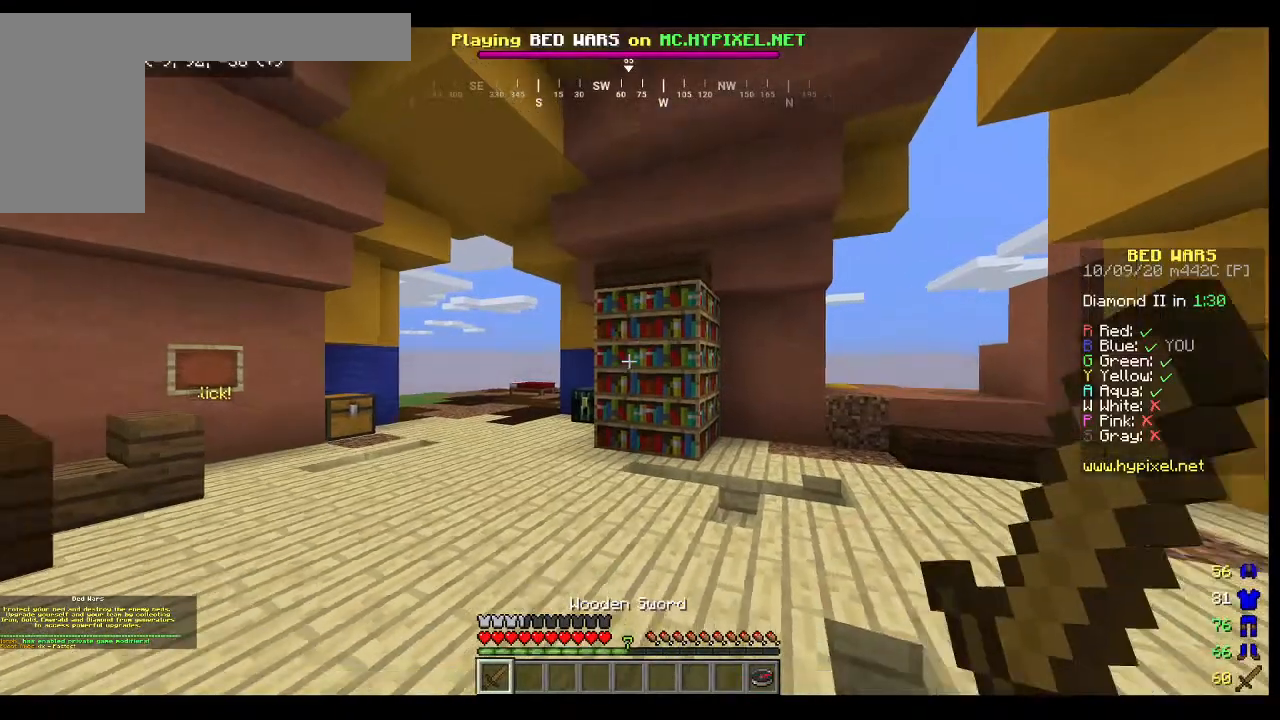
{"keys": ["s"], "mouse": [], "events": []}
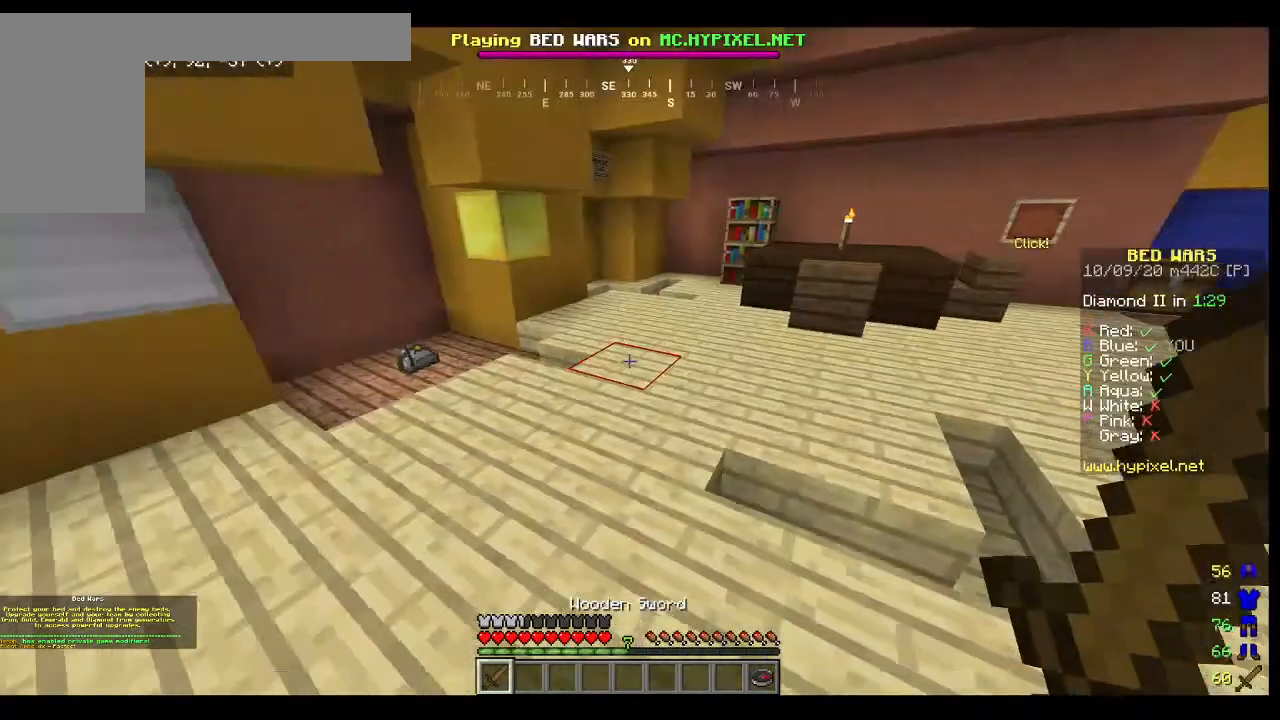
{"keys": ["a", "w"], "mouse": [], "events": [[200, "a", "down"], [200, "s", "up"], [400, "w", "down"]]}
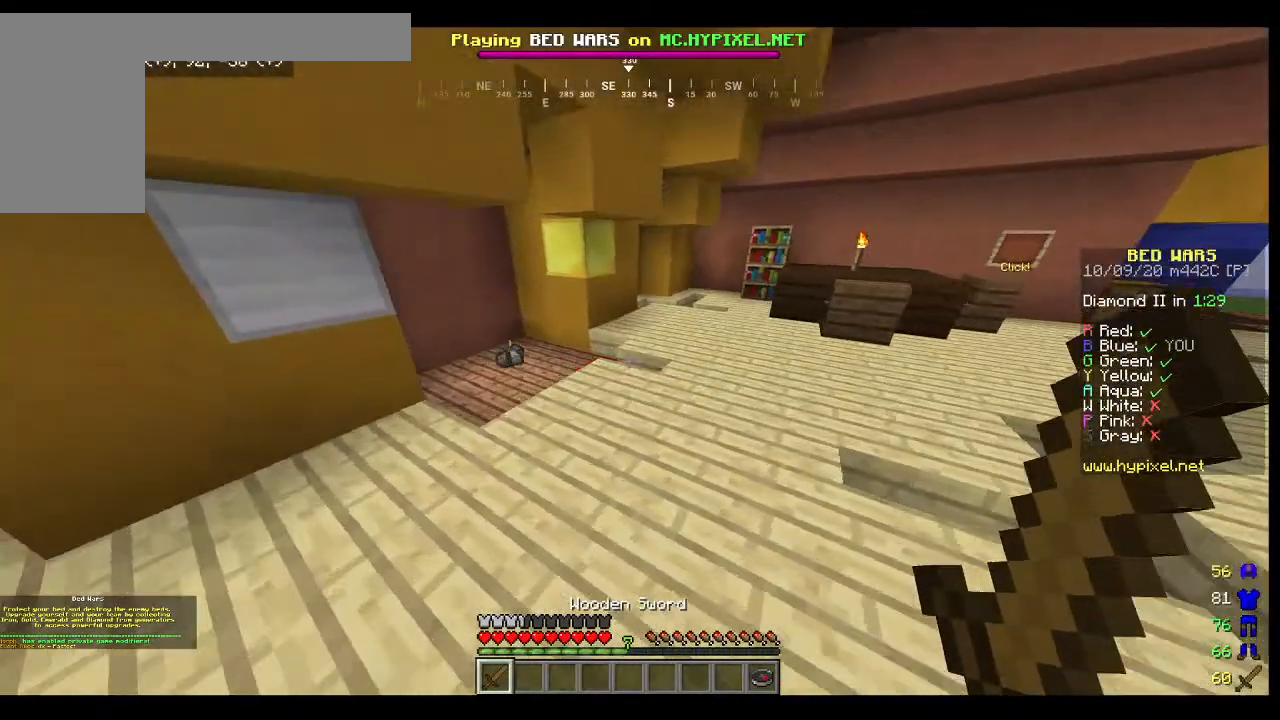
{"keys": ["a", "w"], "mouse": [], "events": [[267, "a", "up"], [500, "a", "down"]]}
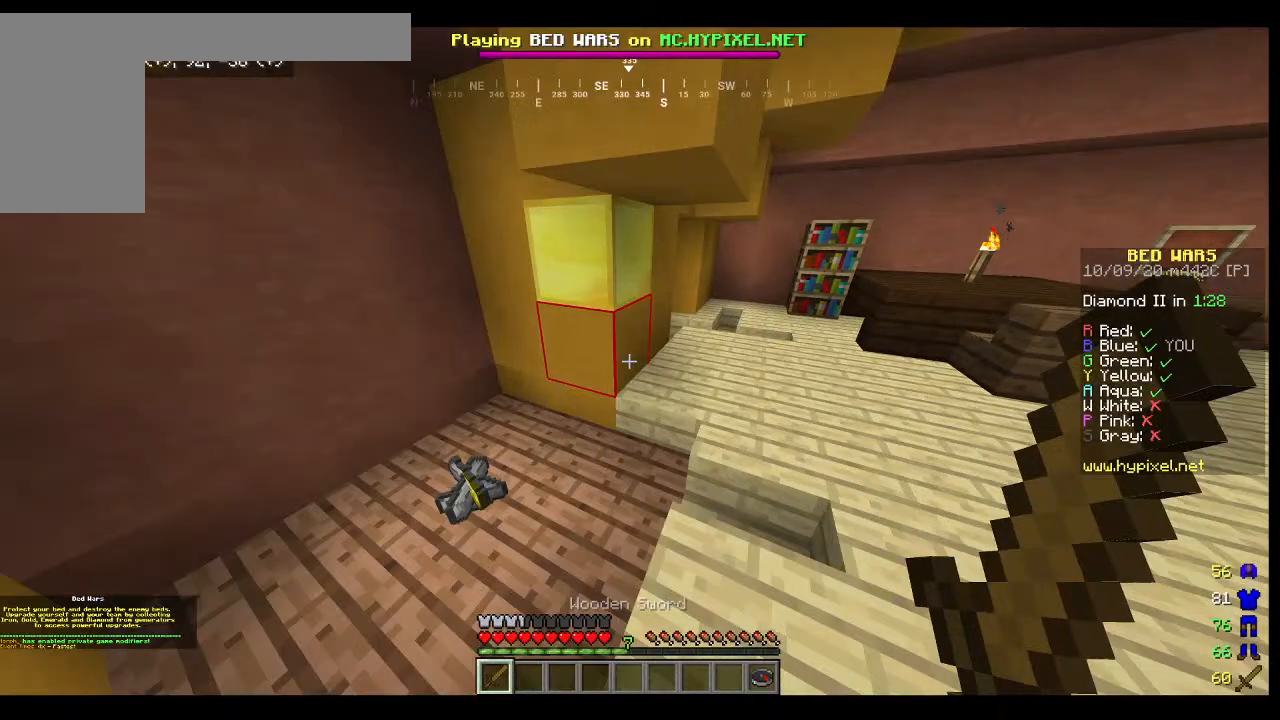
{"keys": [], "mouse": [], "events": [[267, "w", "up"], [467, "a", "up"]]}
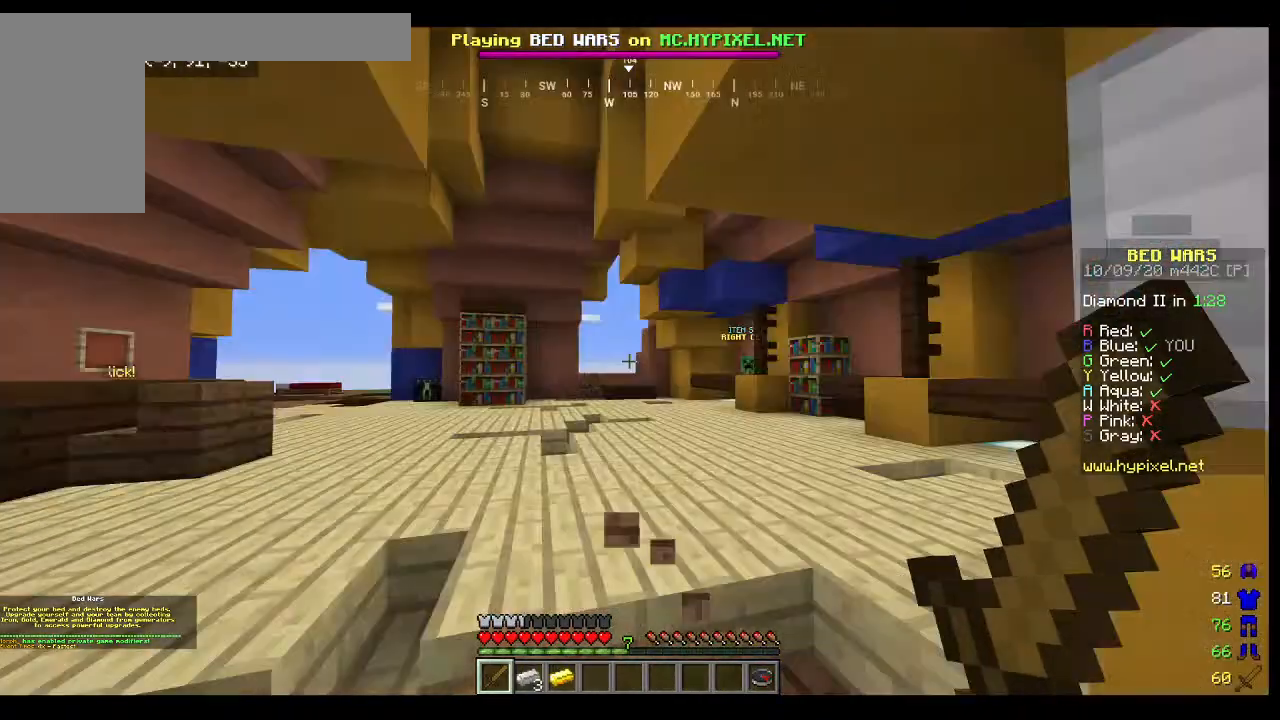
{"keys": [], "mouse": [], "events": []}
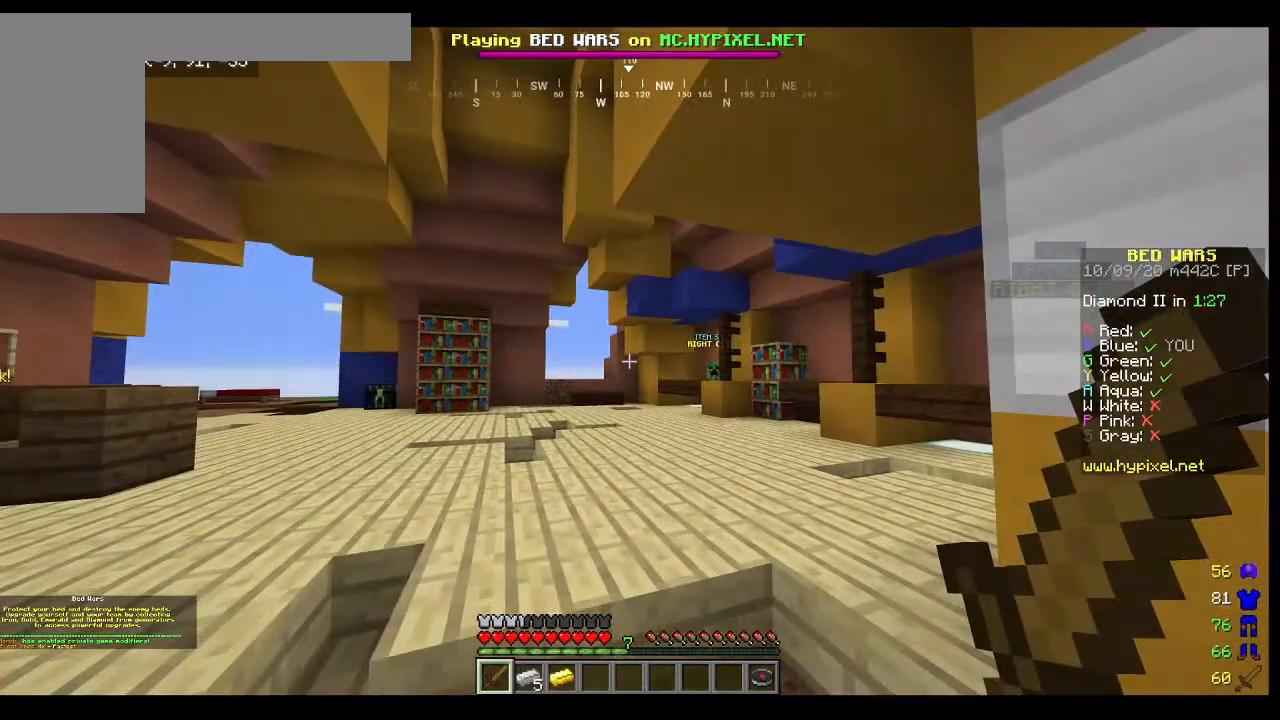
{"keys": [], "mouse": []}